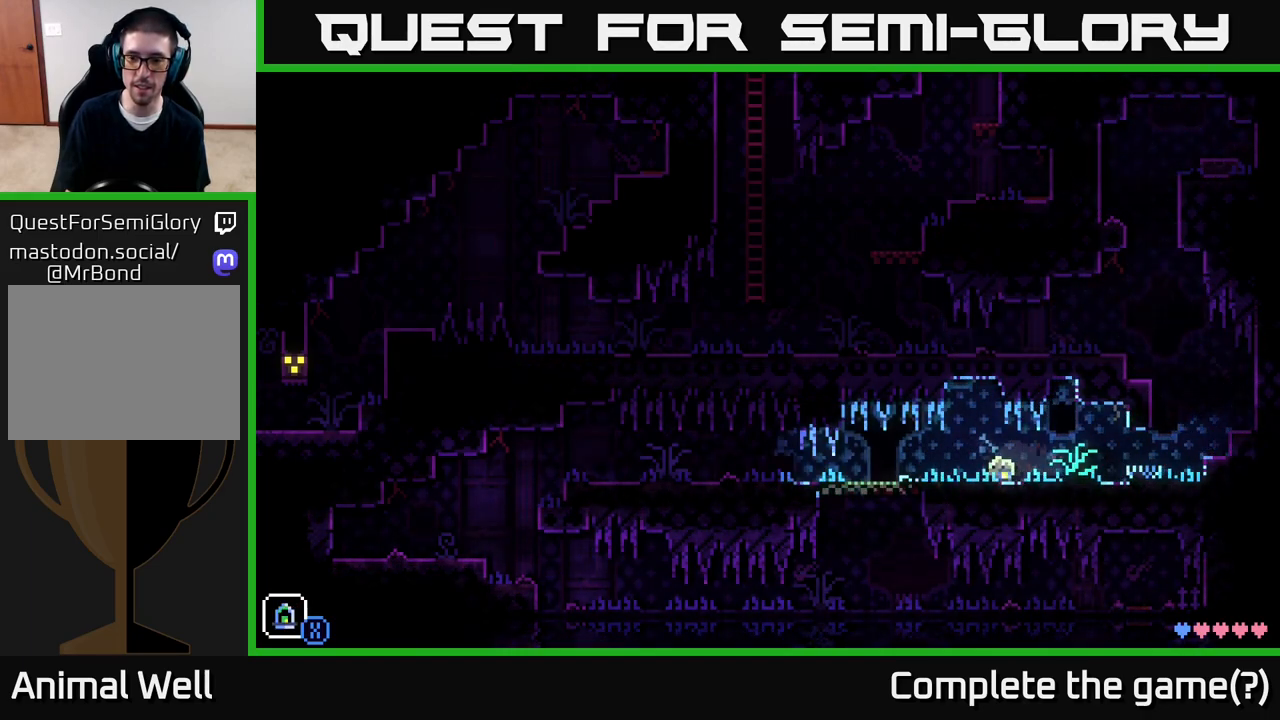
Gameplay with a controller (Xbox layout); each line is a JSON object with the inputs held at the frame after it. "events" lists button and stick changes between this image and that frame as [ms after this image, input, new state], when the widget could be followed in between.
{"buttons": [], "left_stick": "left", "right_stick": "center", "events": [[317, "left_stick", "center"], [367, "left_stick", "right"], [500, "left_stick", "left"]]}
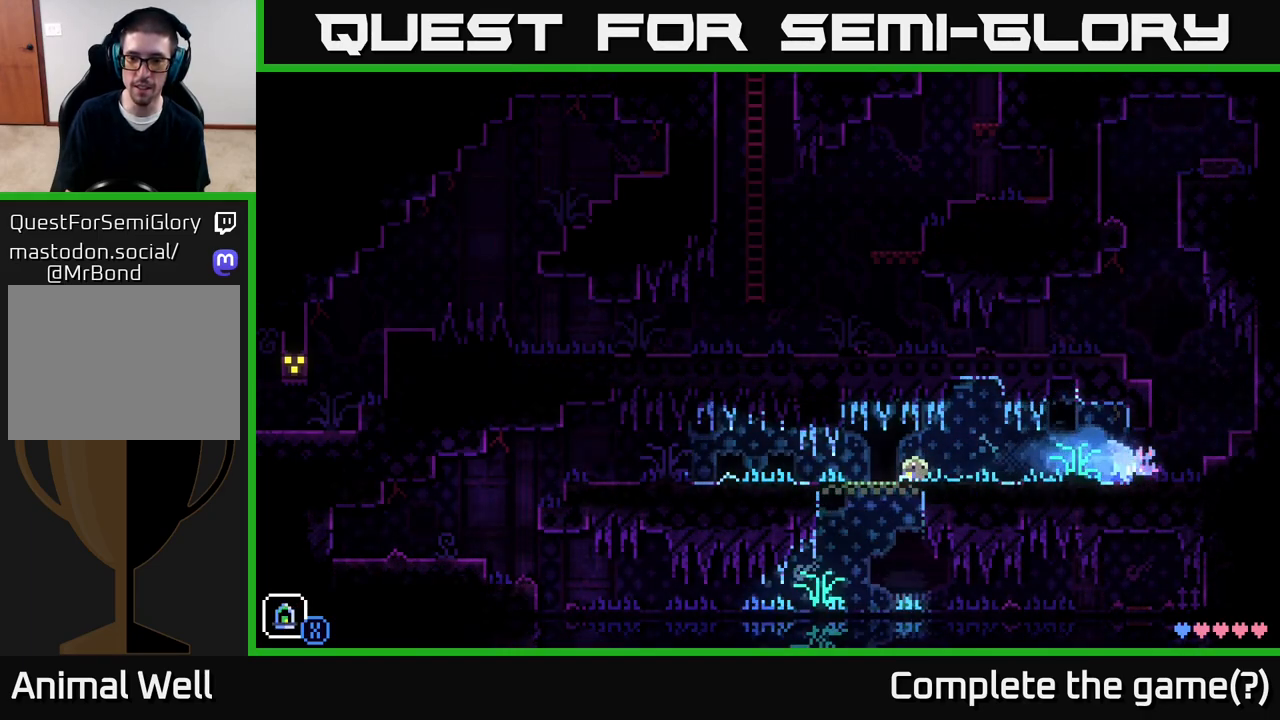
{"buttons": [], "left_stick": "left", "right_stick": "center", "events": []}
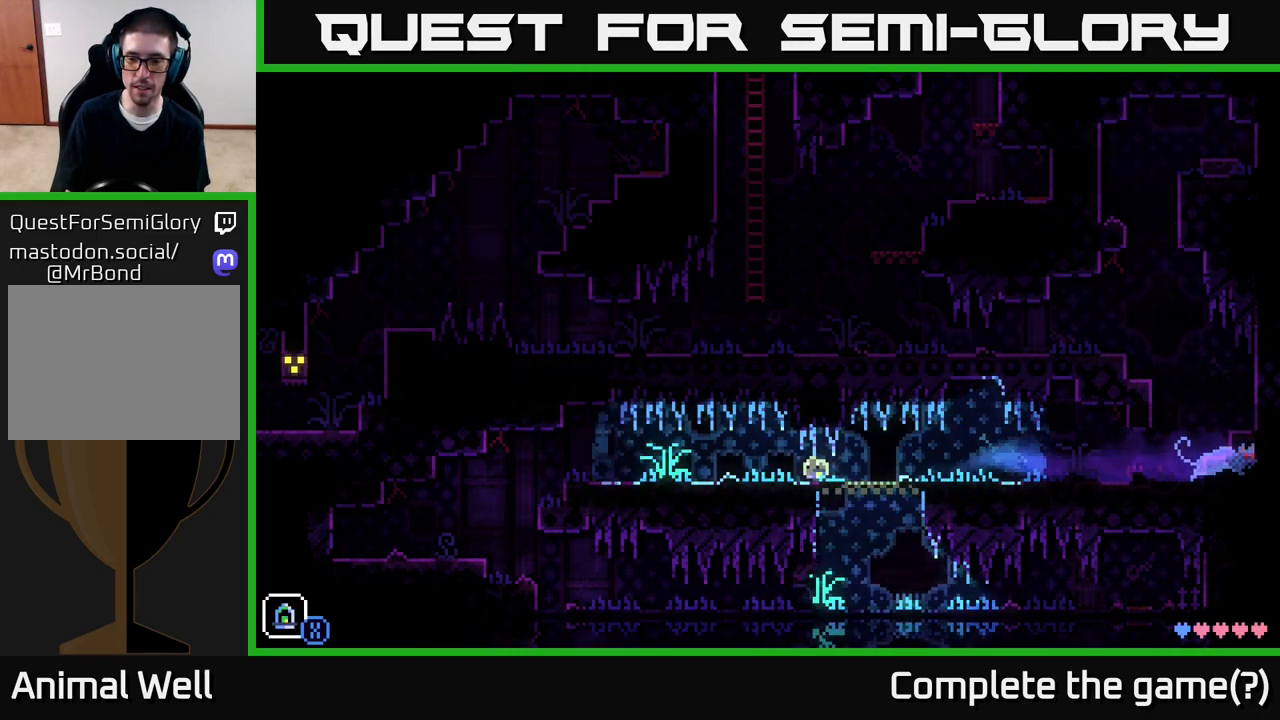
{"buttons": [], "left_stick": "left", "right_stick": "center", "events": []}
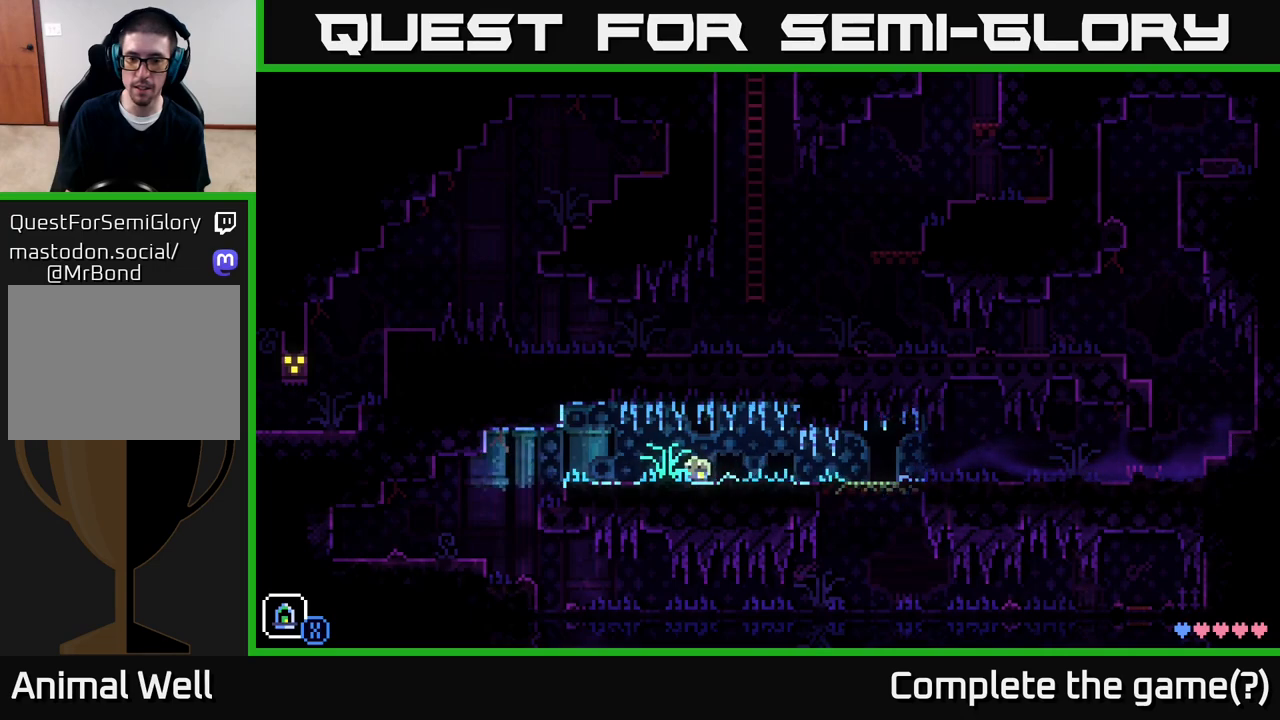
{"buttons": [], "left_stick": "left", "right_stick": "center", "events": []}
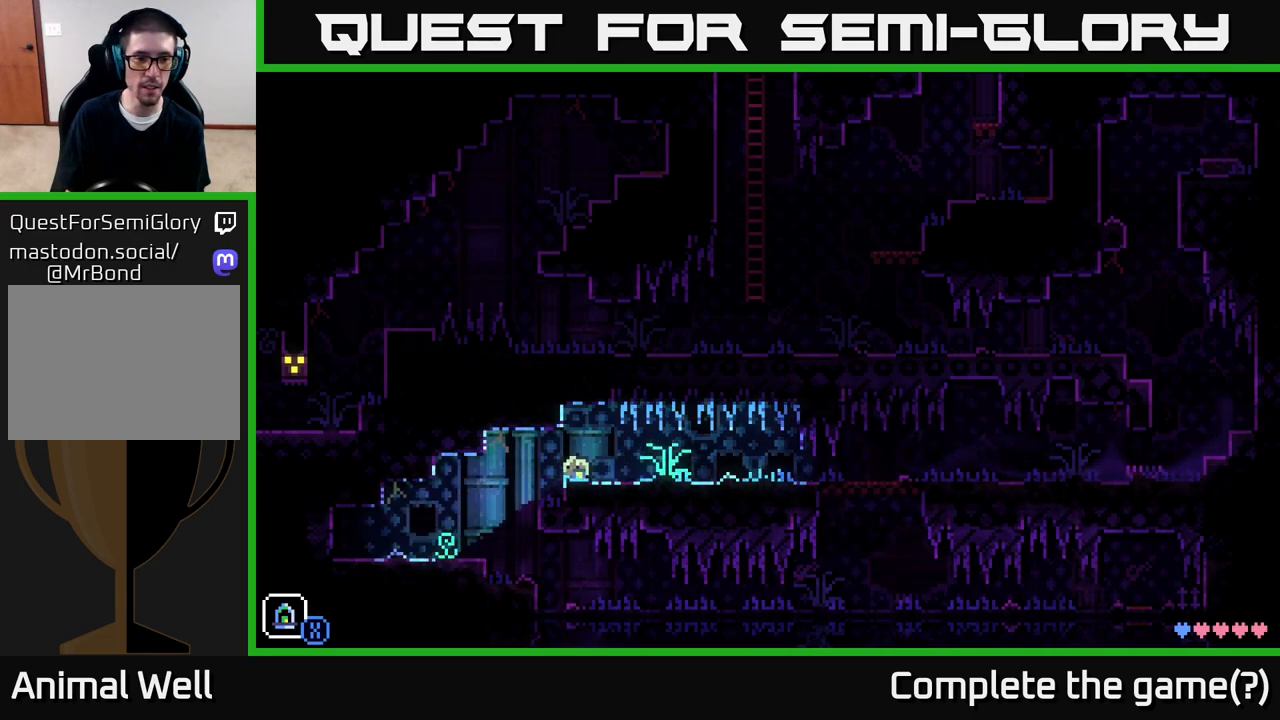
{"buttons": [], "left_stick": "left", "right_stick": "center", "events": []}
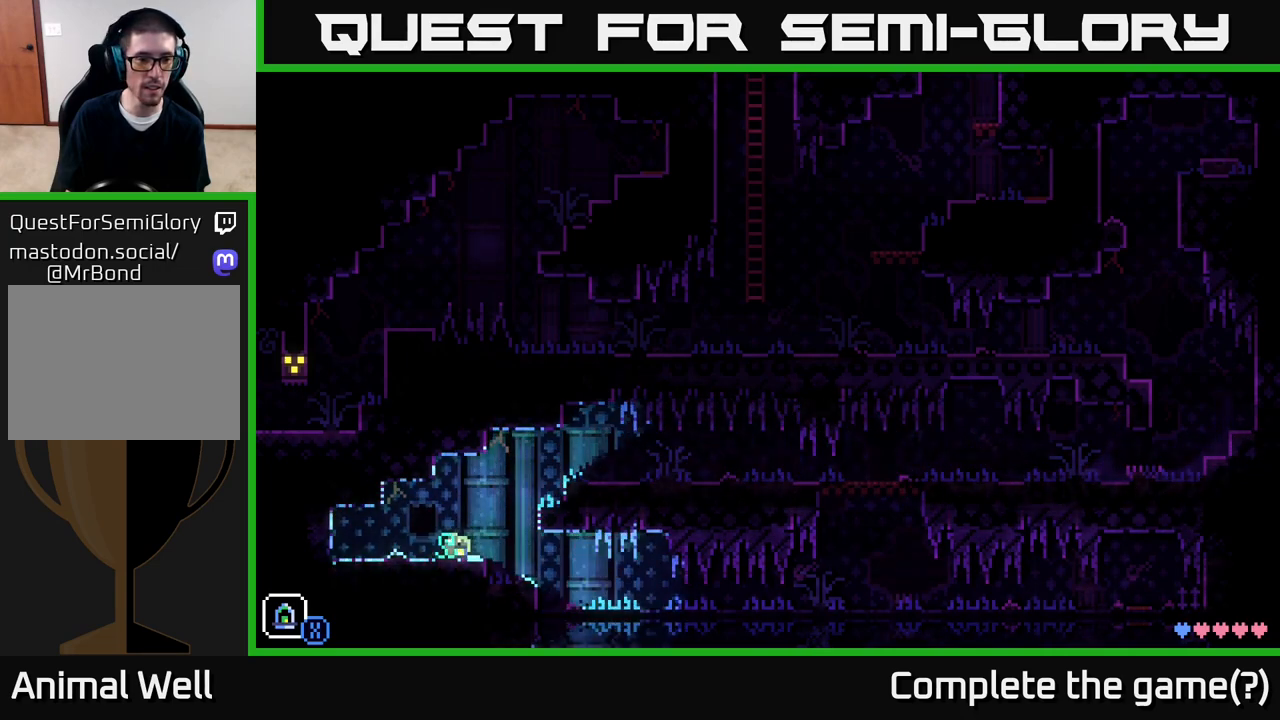
{"buttons": ["A"], "left_stick": "left", "right_stick": "center", "events": [[467, "A", "down"]]}
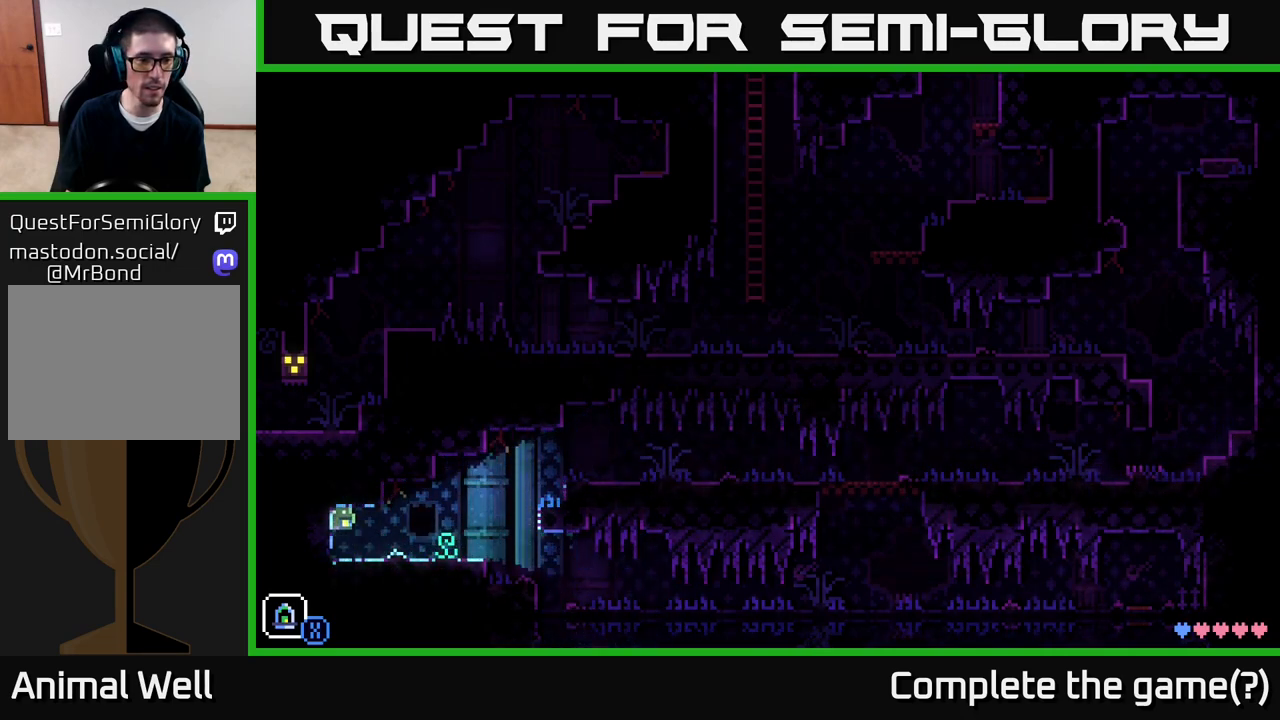
{"buttons": [], "left_stick": "right", "right_stick": "center", "events": [[33, "left_stick", "center"], [150, "A", "up"], [217, "left_stick", "right"]]}
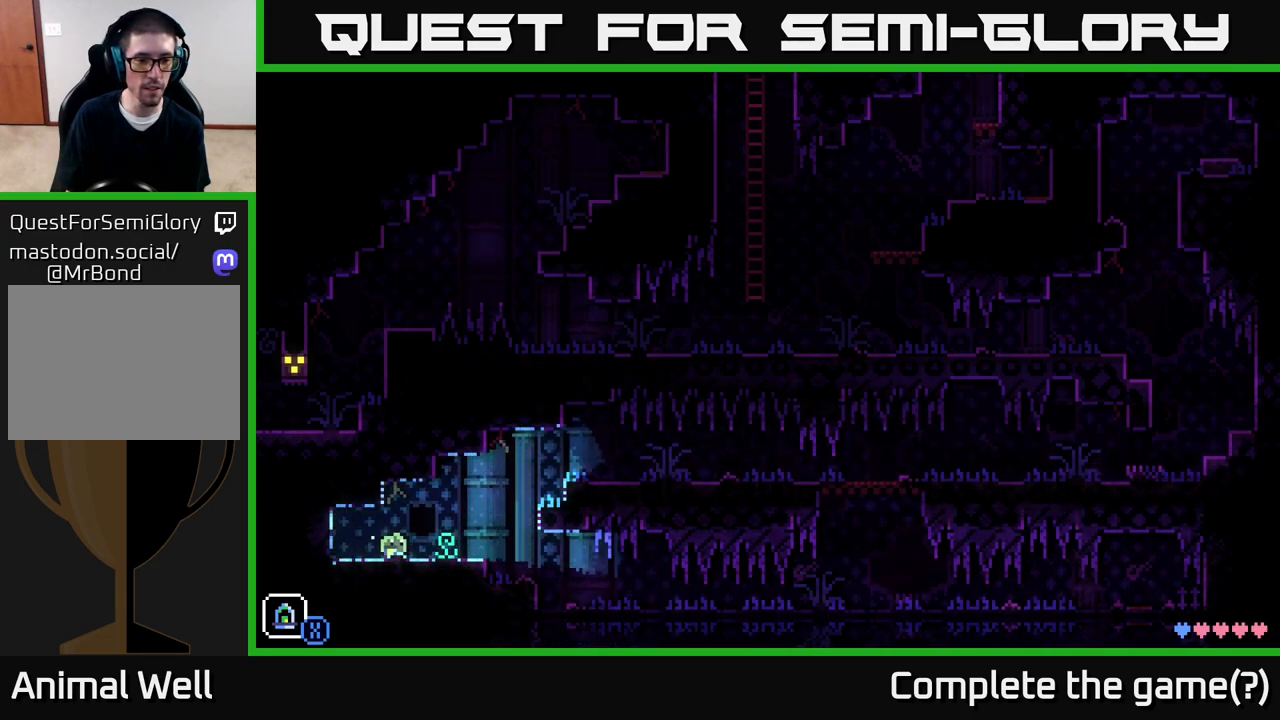
{"buttons": [], "left_stick": "right", "right_stick": "center", "events": []}
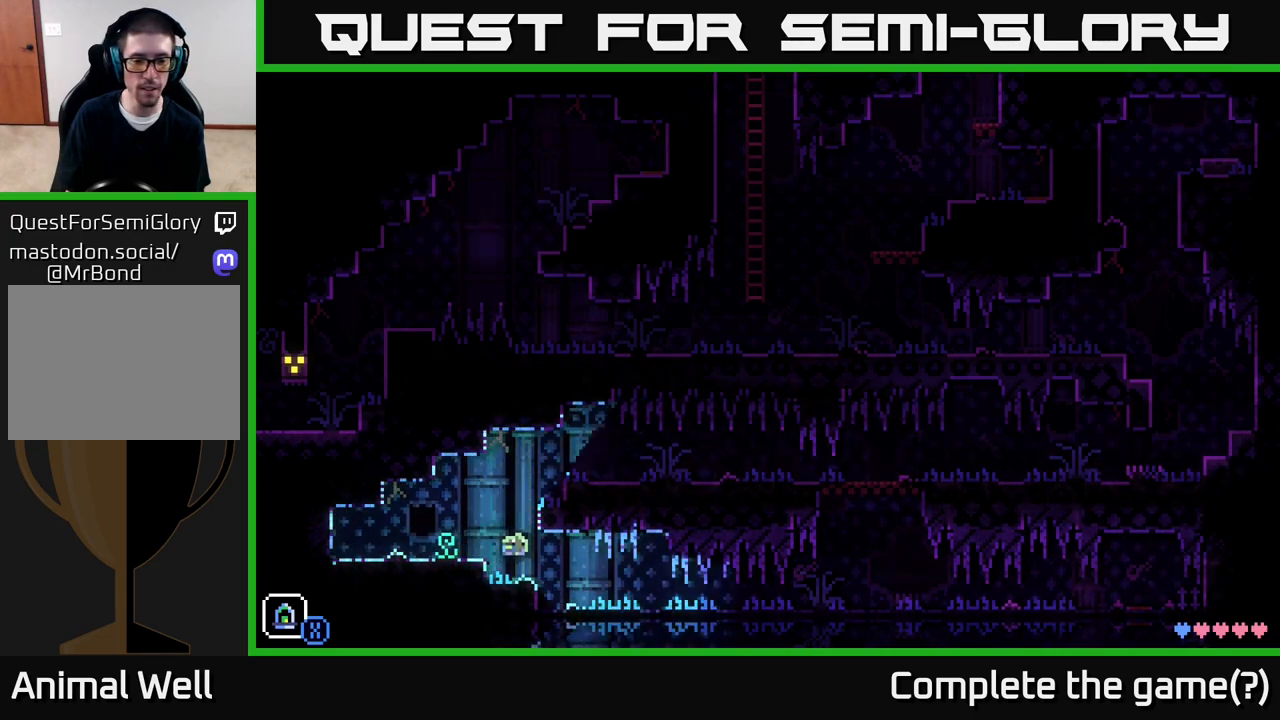
{"buttons": [], "left_stick": "right", "right_stick": "center", "events": []}
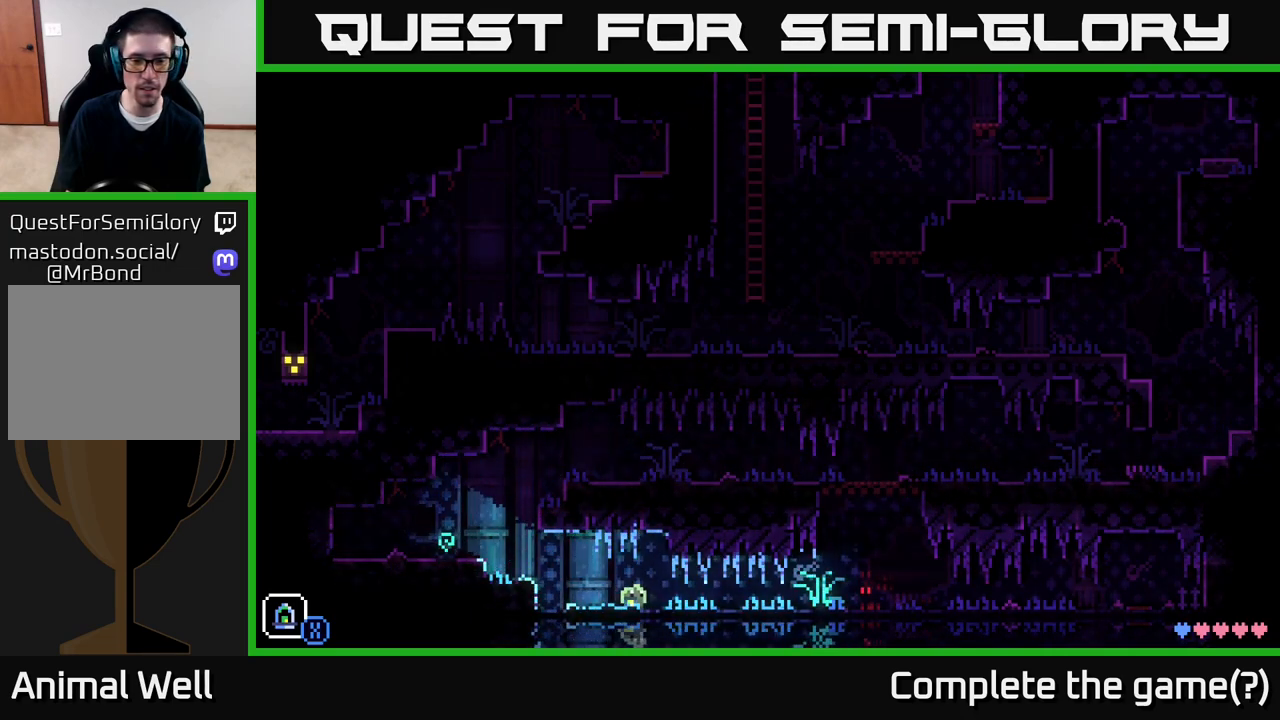
{"buttons": [], "left_stick": "right", "right_stick": "center", "events": []}
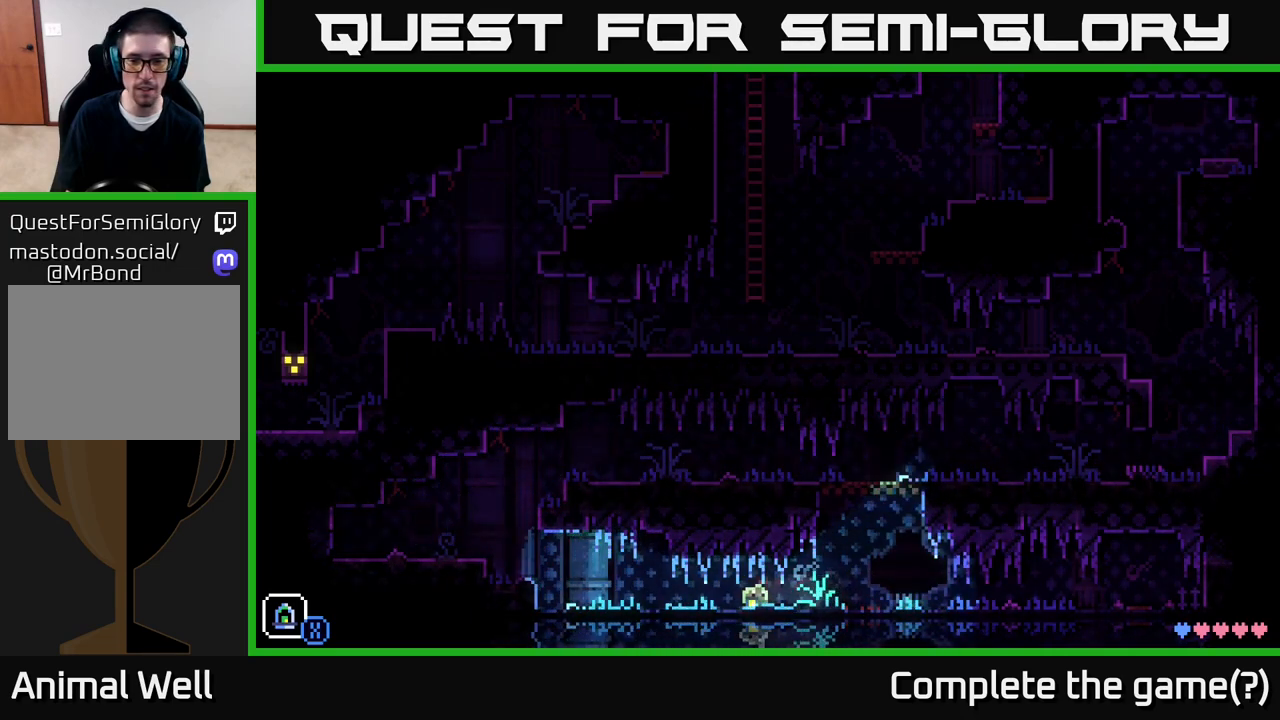
{"buttons": [], "left_stick": "right", "right_stick": "center", "events": []}
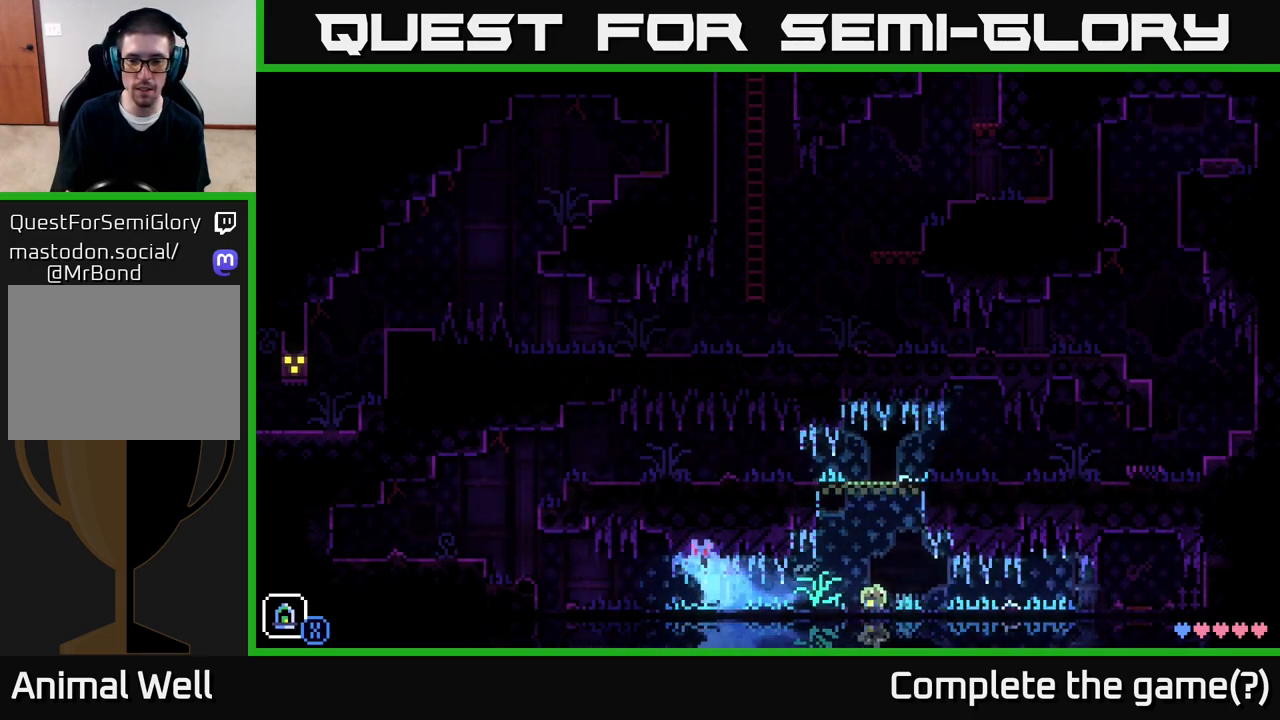
{"buttons": [], "left_stick": "right", "right_stick": "center", "events": []}
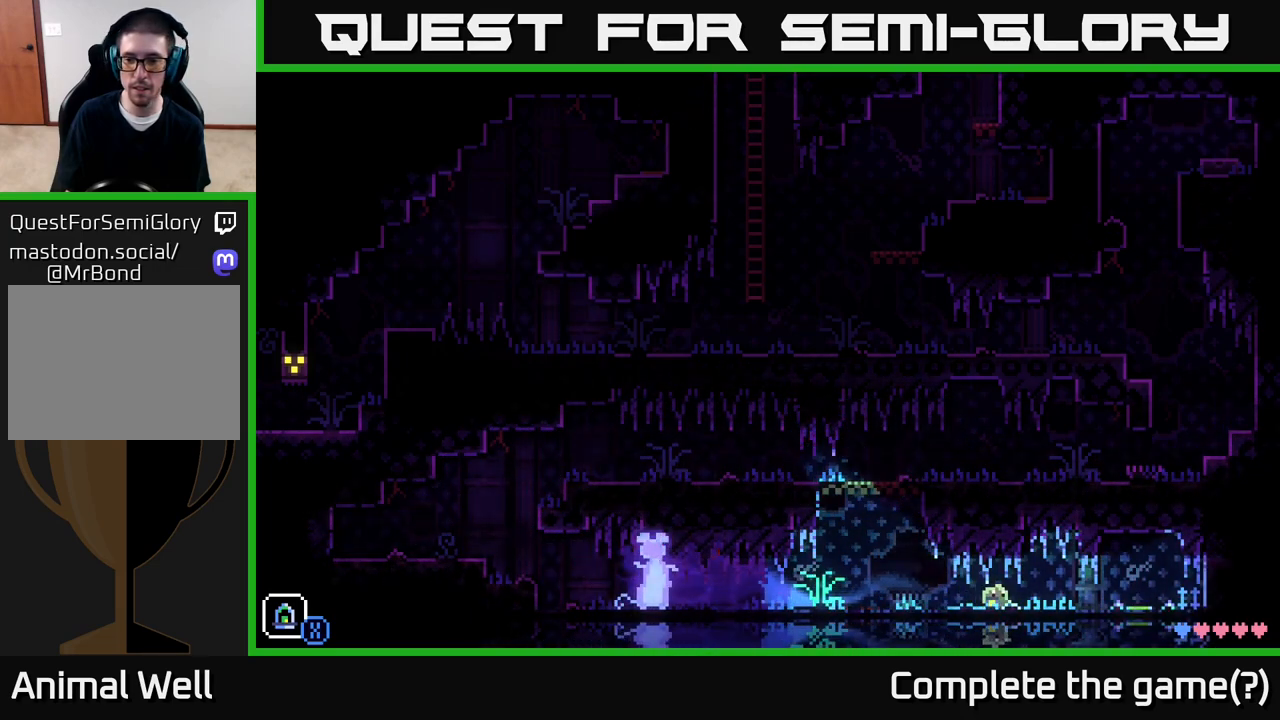
{"buttons": [], "left_stick": "right", "right_stick": "center", "events": []}
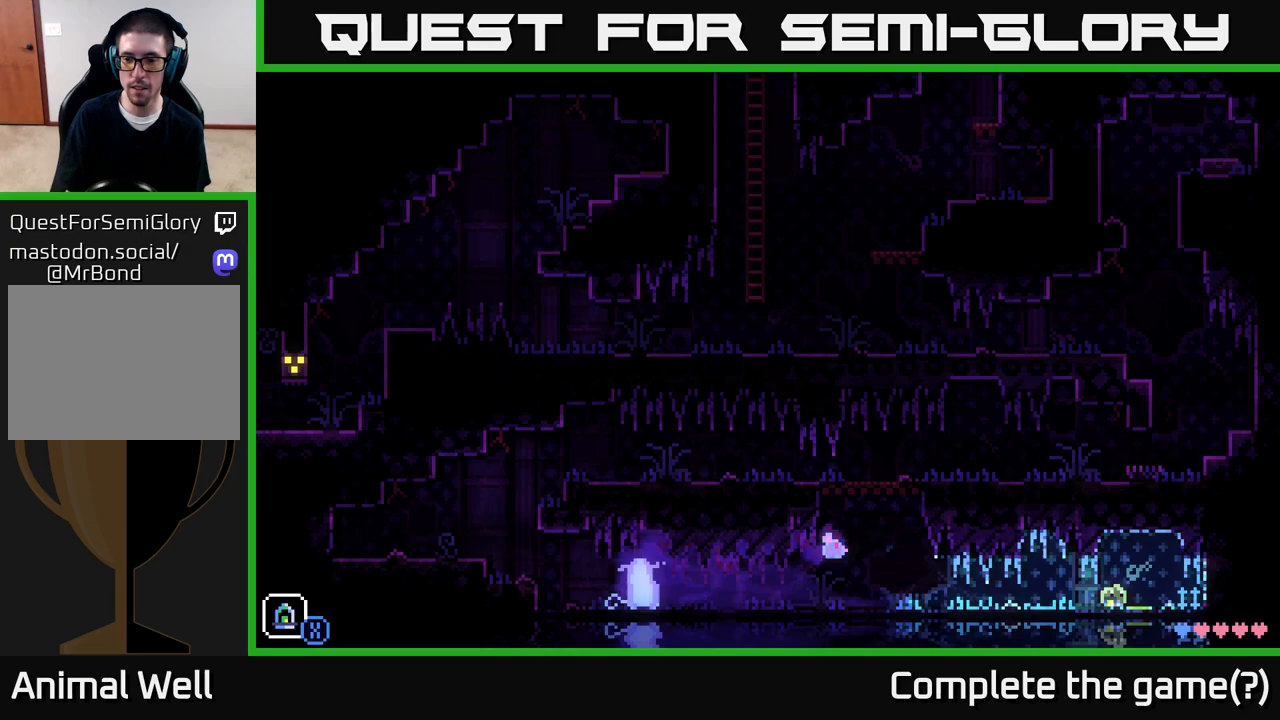
{"buttons": [], "left_stick": "center", "right_stick": "center", "events": [[100, "left_stick", "center"]]}
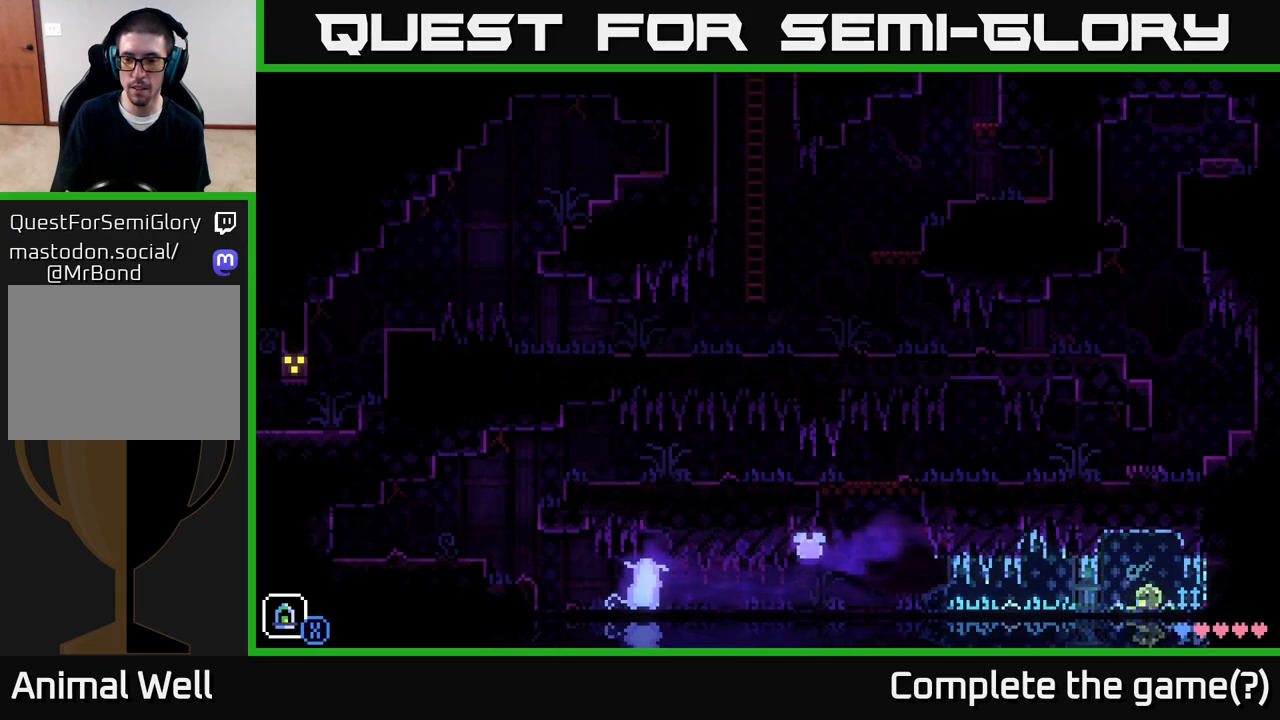
{"buttons": [], "left_stick": "center", "right_stick": "center", "events": [[167, "left_stick", "right"], [500, "left_stick", "center"]]}
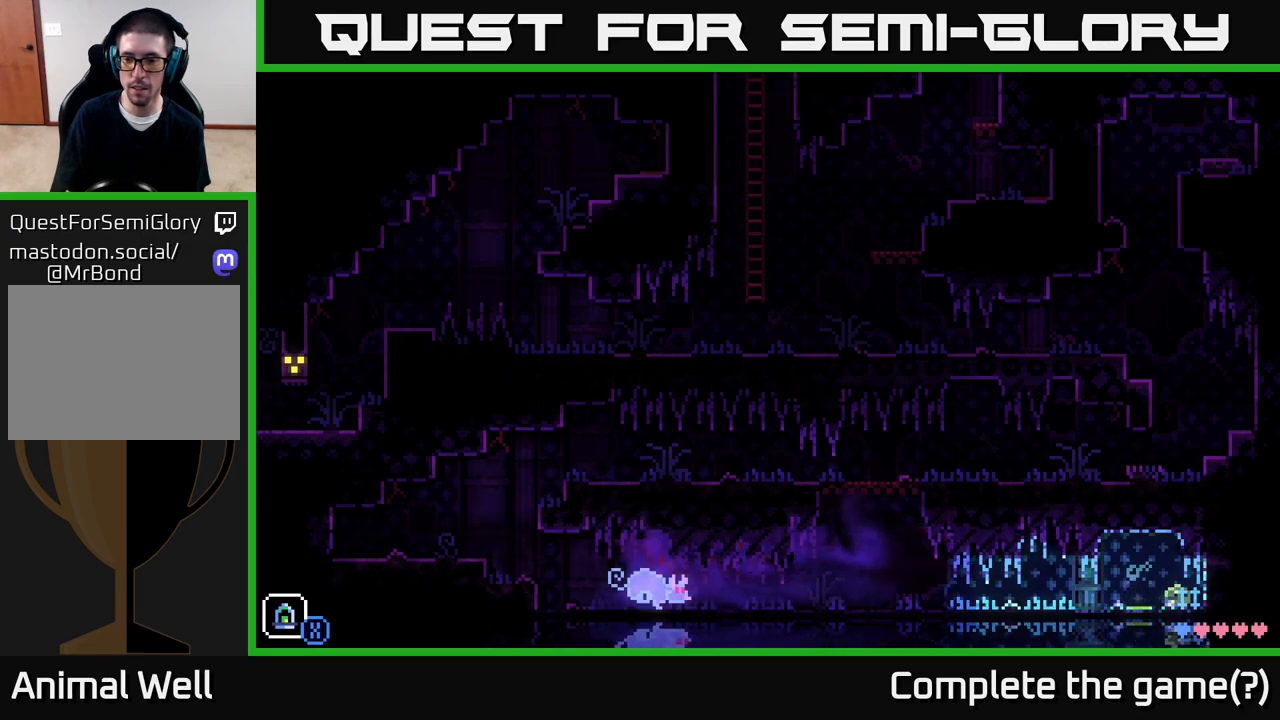
{"buttons": [], "left_stick": "center", "right_stick": "center", "events": [[200, "left_stick", "right"], [500, "left_stick", "center"]]}
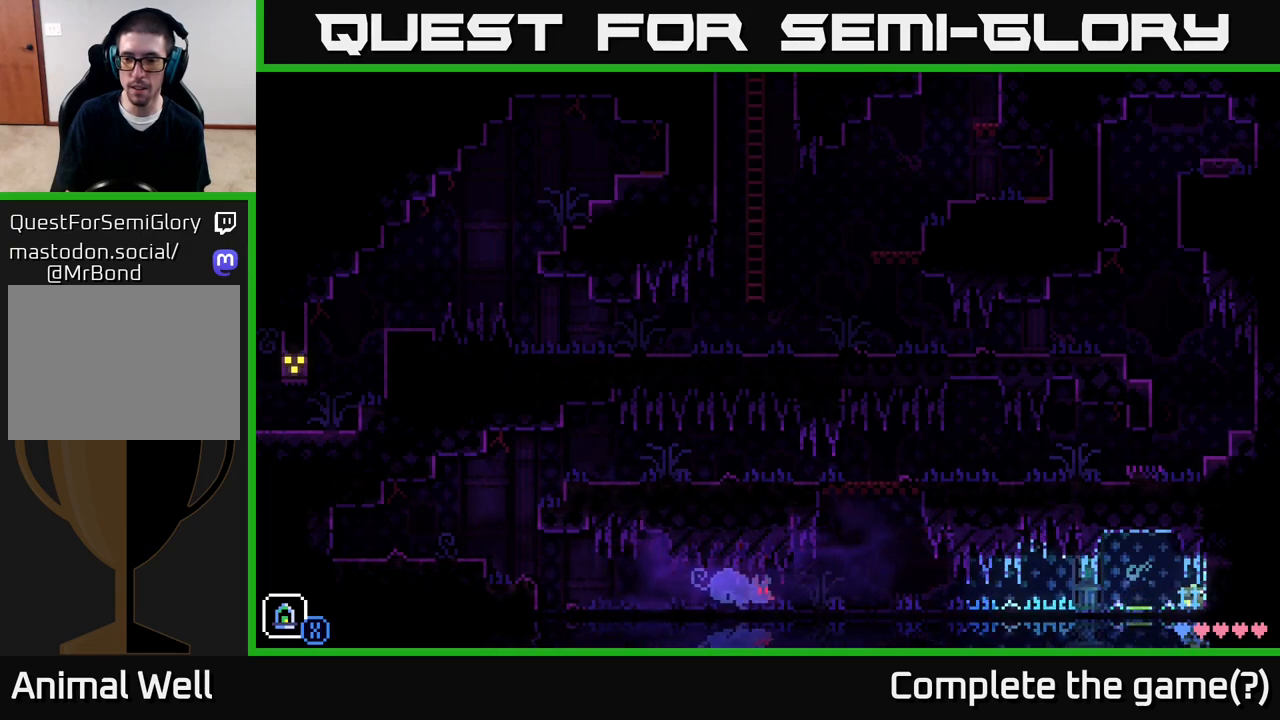
{"buttons": [], "left_stick": "left", "right_stick": "center", "events": [[183, "left_stick", "left"]]}
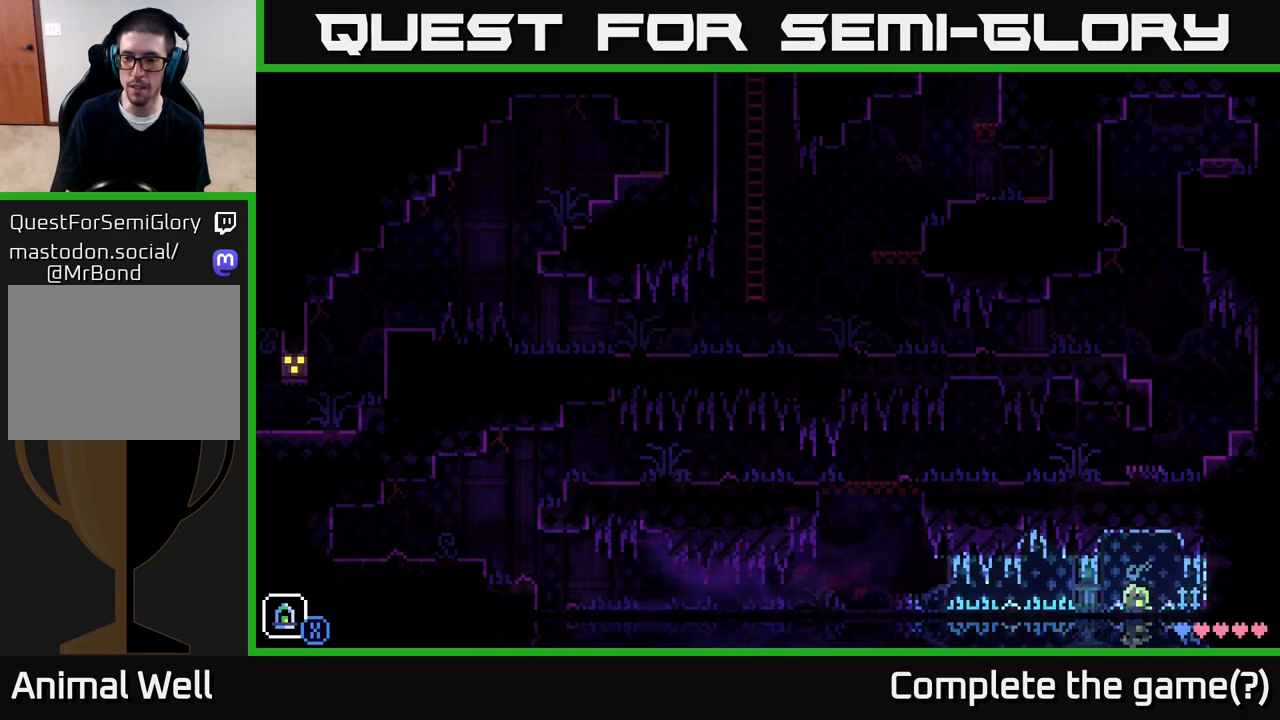
{"buttons": [], "left_stick": "left", "right_stick": "center", "events": [[233, "left_stick", "center"], [400, "left_stick", "left"]]}
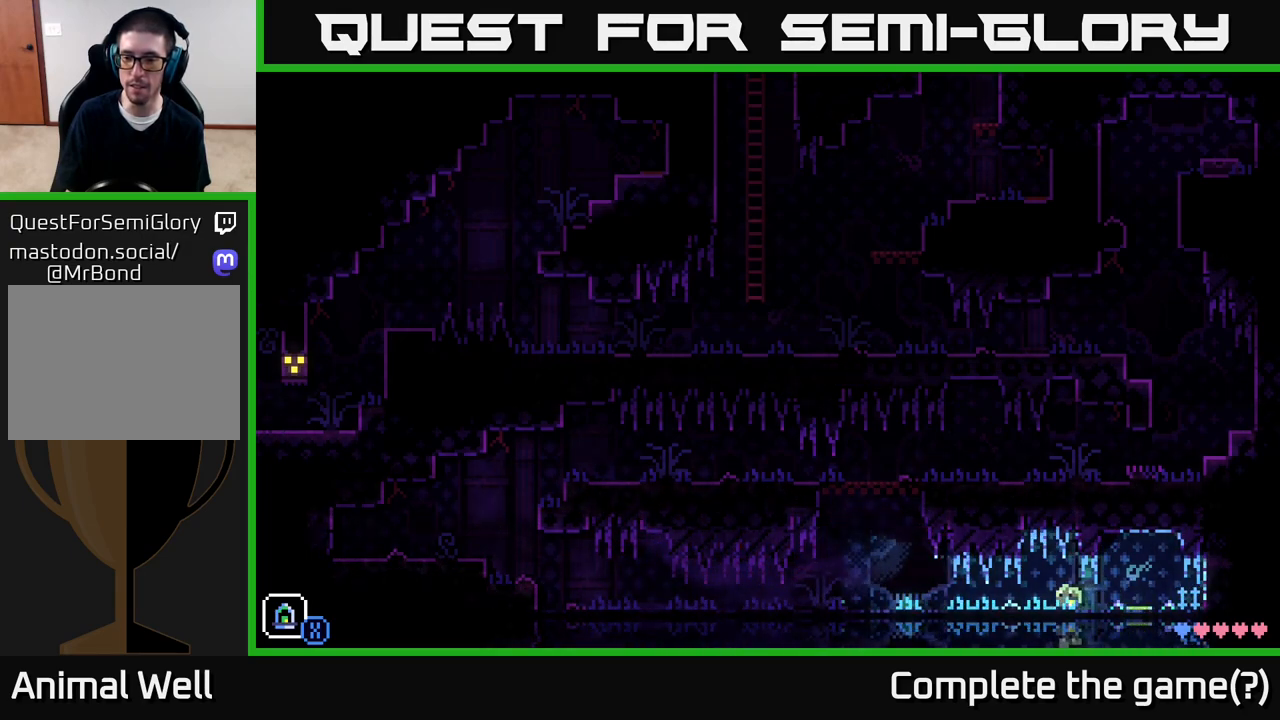
{"buttons": [], "left_stick": "left", "right_stick": "center", "events": []}
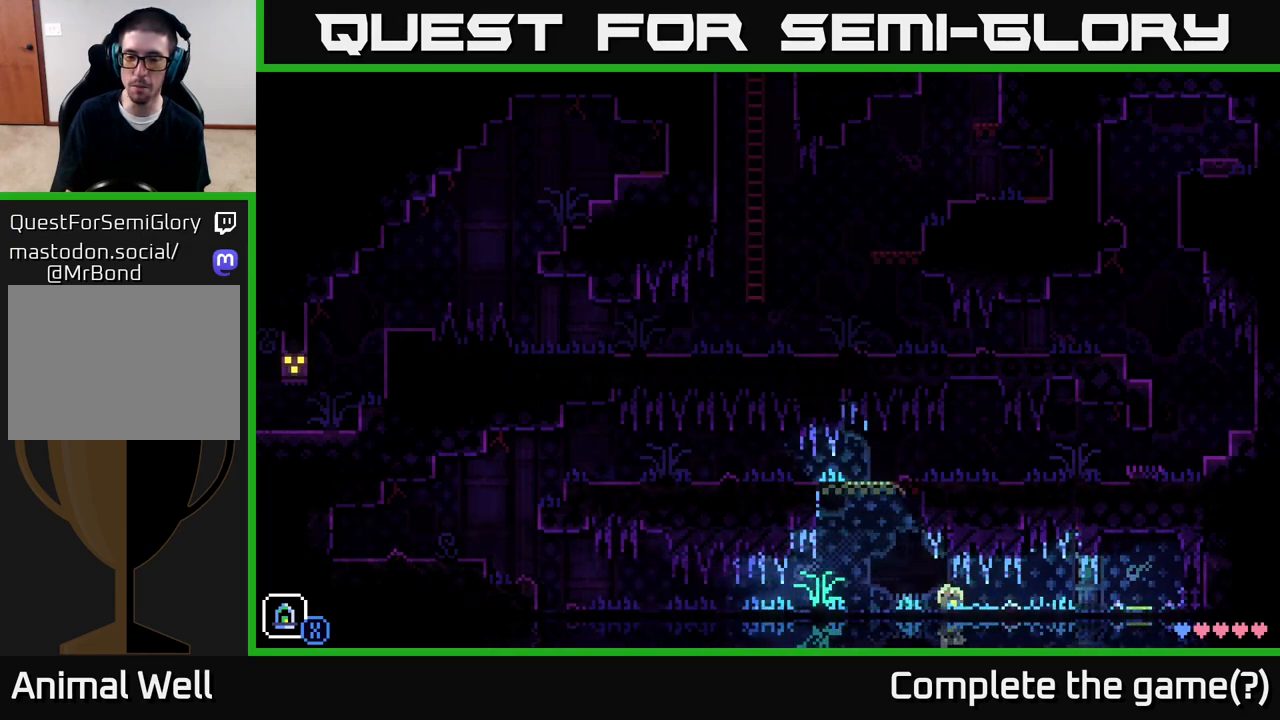
{"buttons": [], "left_stick": "left", "right_stick": "center", "events": []}
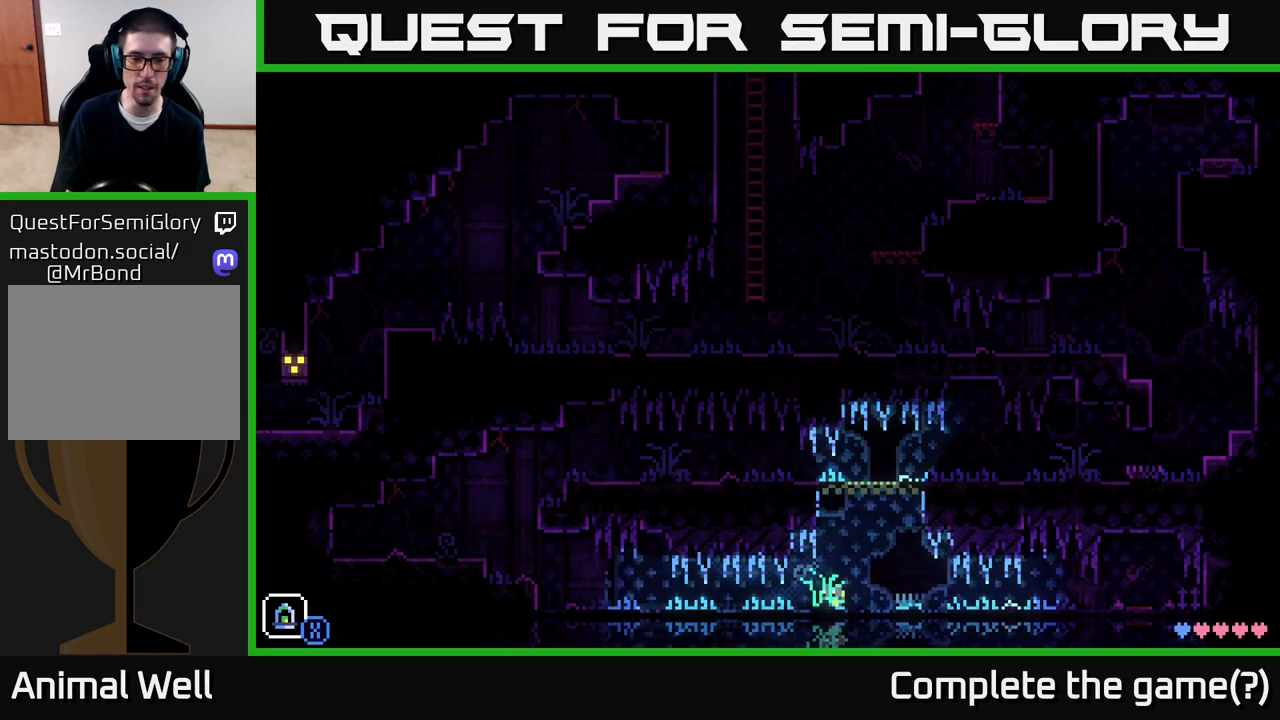
{"buttons": [], "left_stick": "left", "right_stick": "center", "events": []}
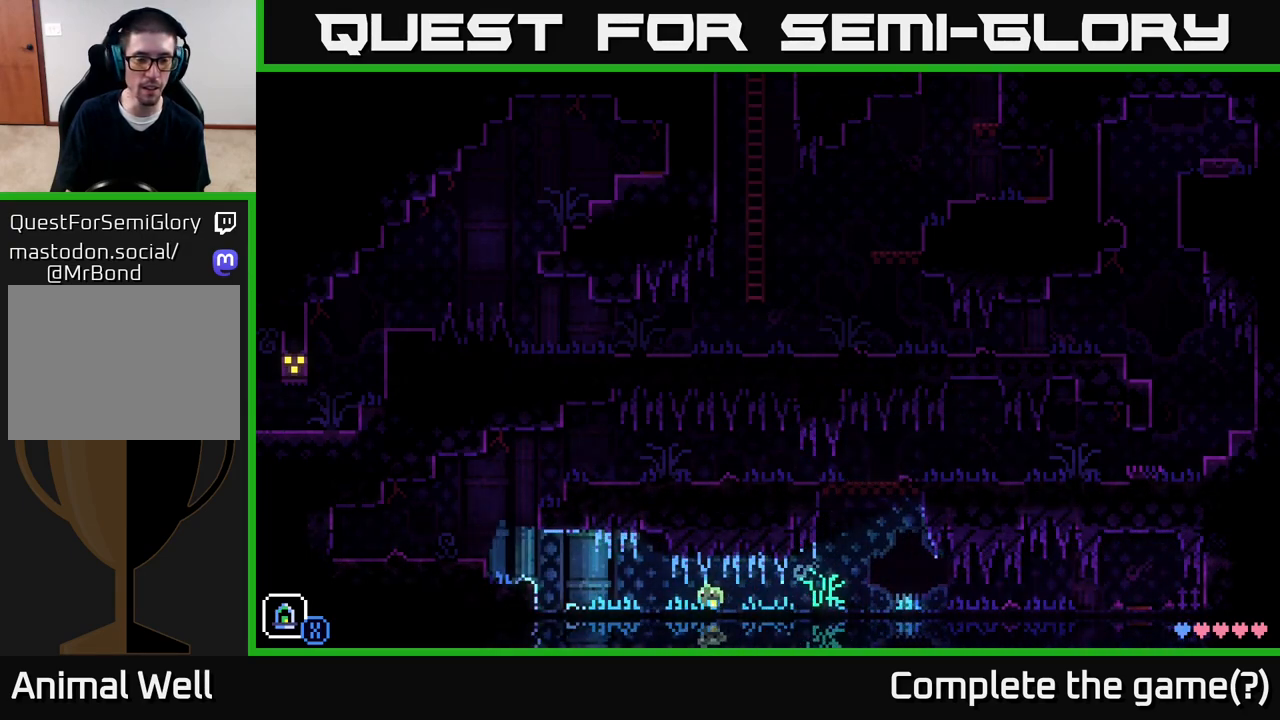
{"buttons": [], "left_stick": "left", "right_stick": "center", "events": []}
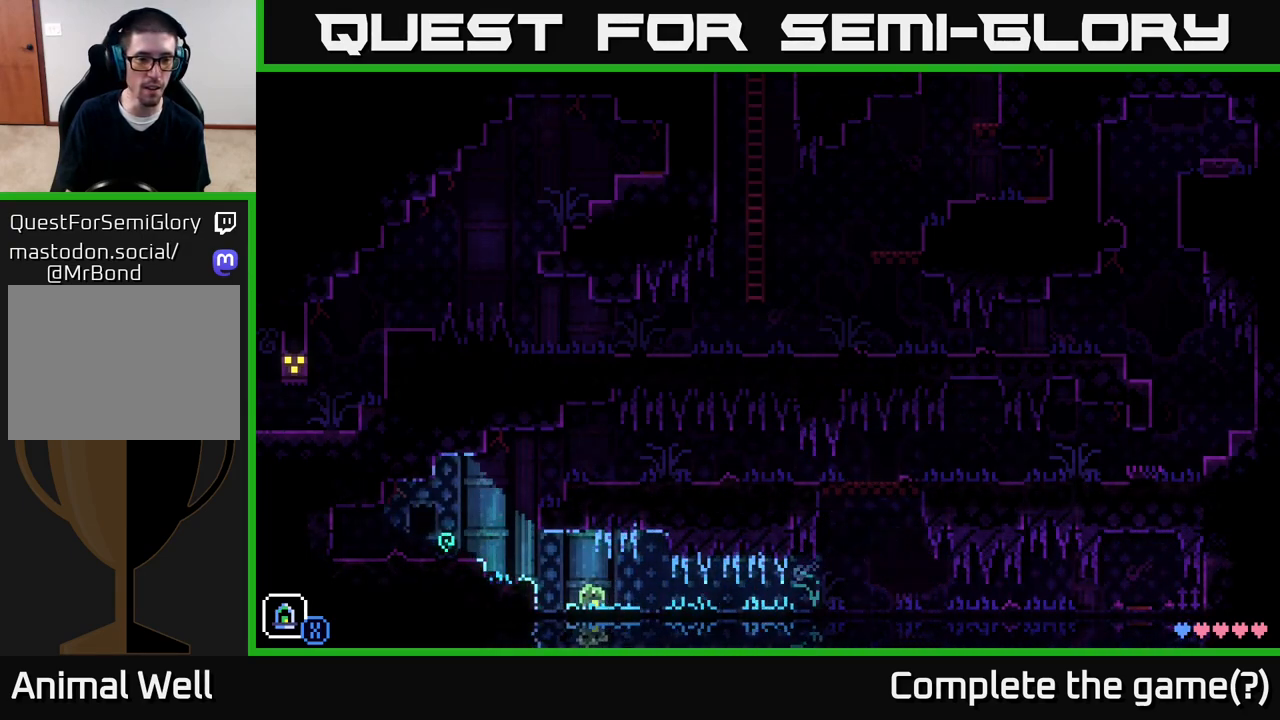
{"buttons": ["A"], "left_stick": "left", "right_stick": "center", "events": [[100, "A", "down"], [267, "A", "up"], [483, "A", "down"]]}
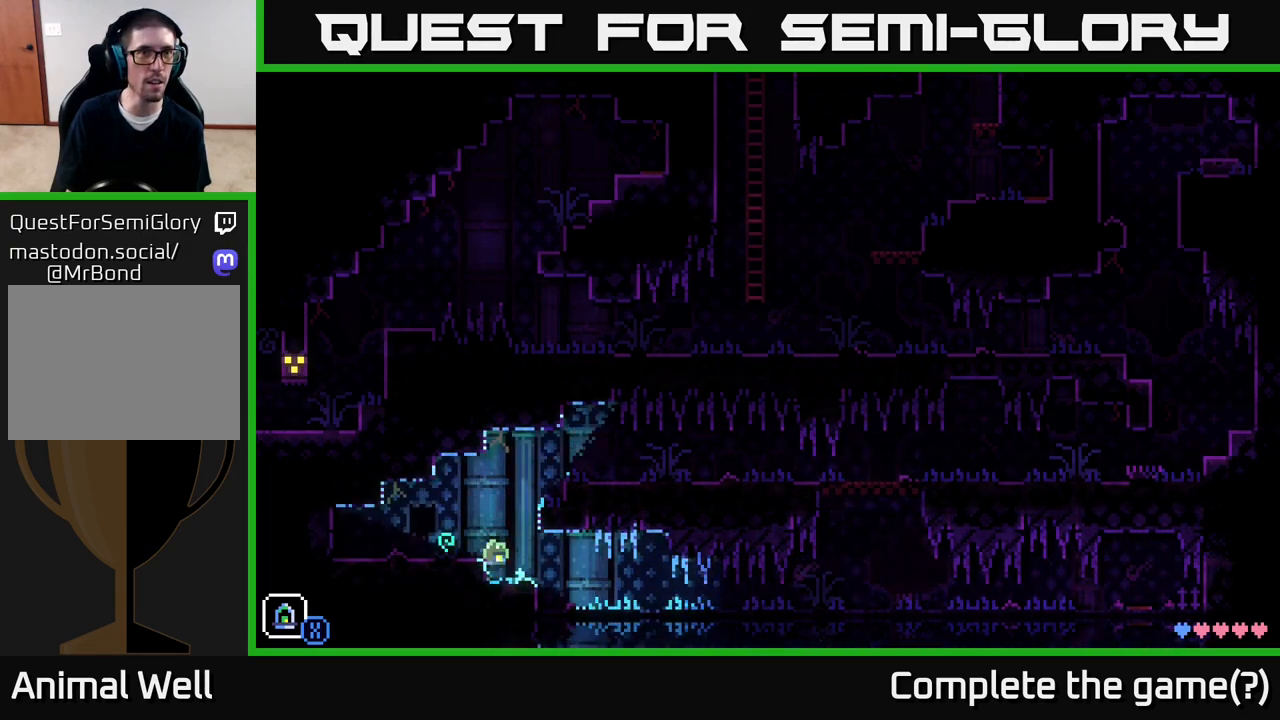
{"buttons": [], "left_stick": "left", "right_stick": "center", "events": [[117, "A", "up"]]}
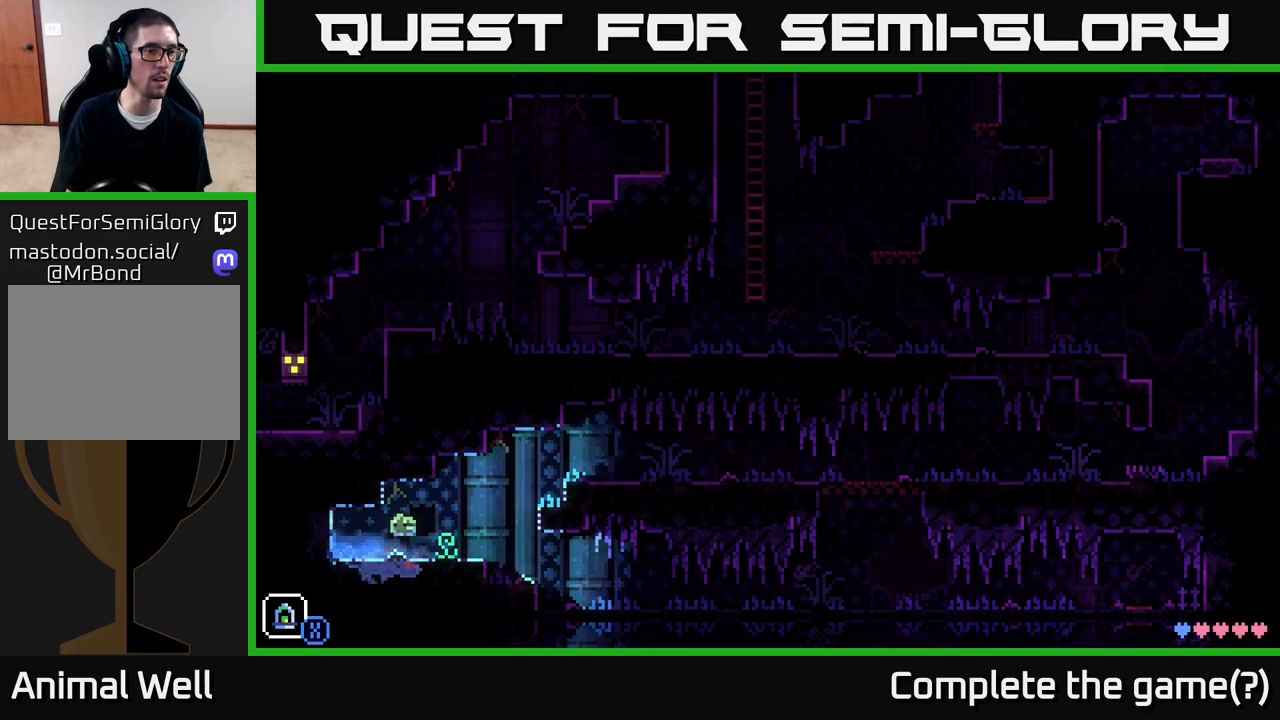
{"buttons": [], "left_stick": "right", "right_stick": "center", "events": [[317, "left_stick", "right"]]}
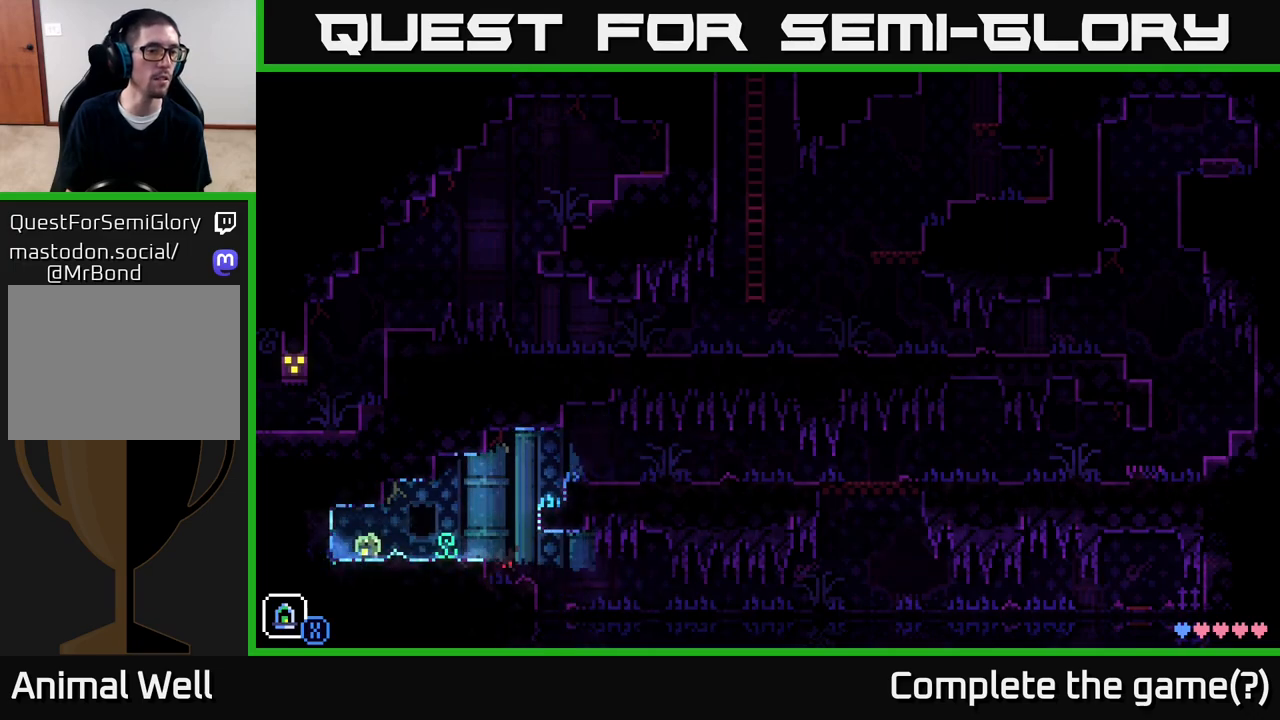
{"buttons": ["A"], "left_stick": "right", "right_stick": "center", "events": [[500, "A", "down"]]}
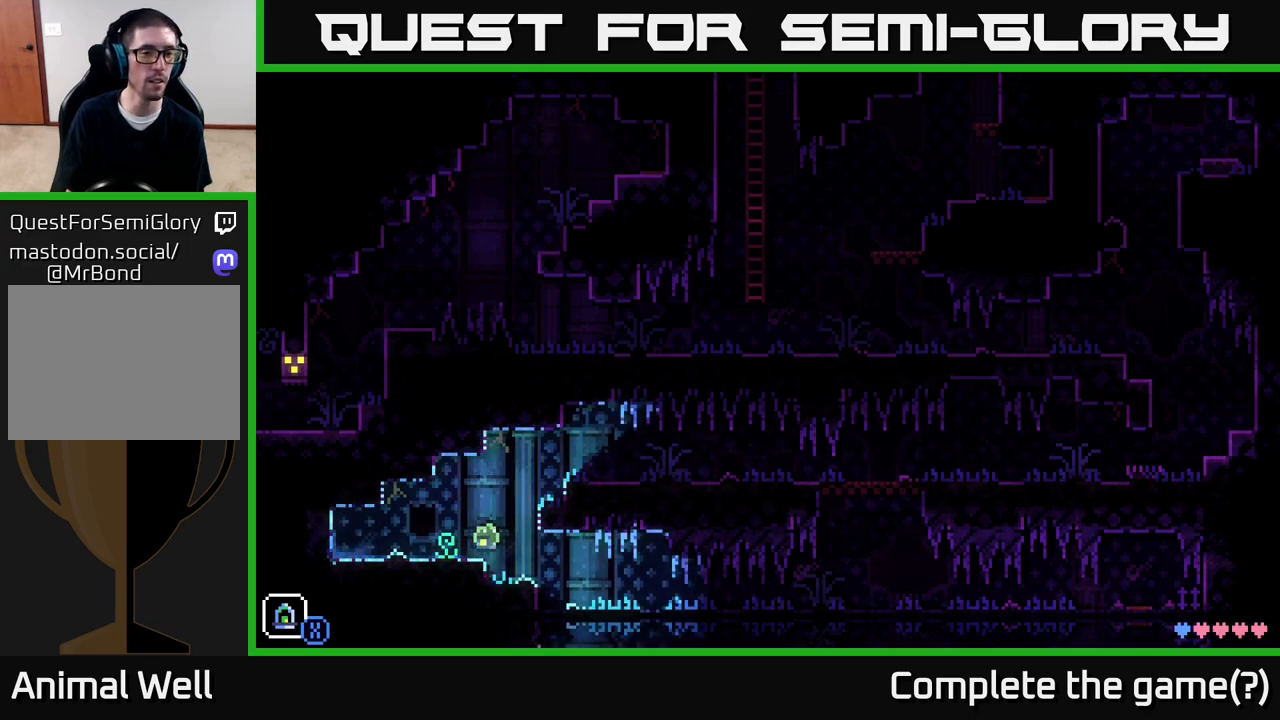
{"buttons": [], "left_stick": "right", "right_stick": "center", "events": [[383, "A", "up"]]}
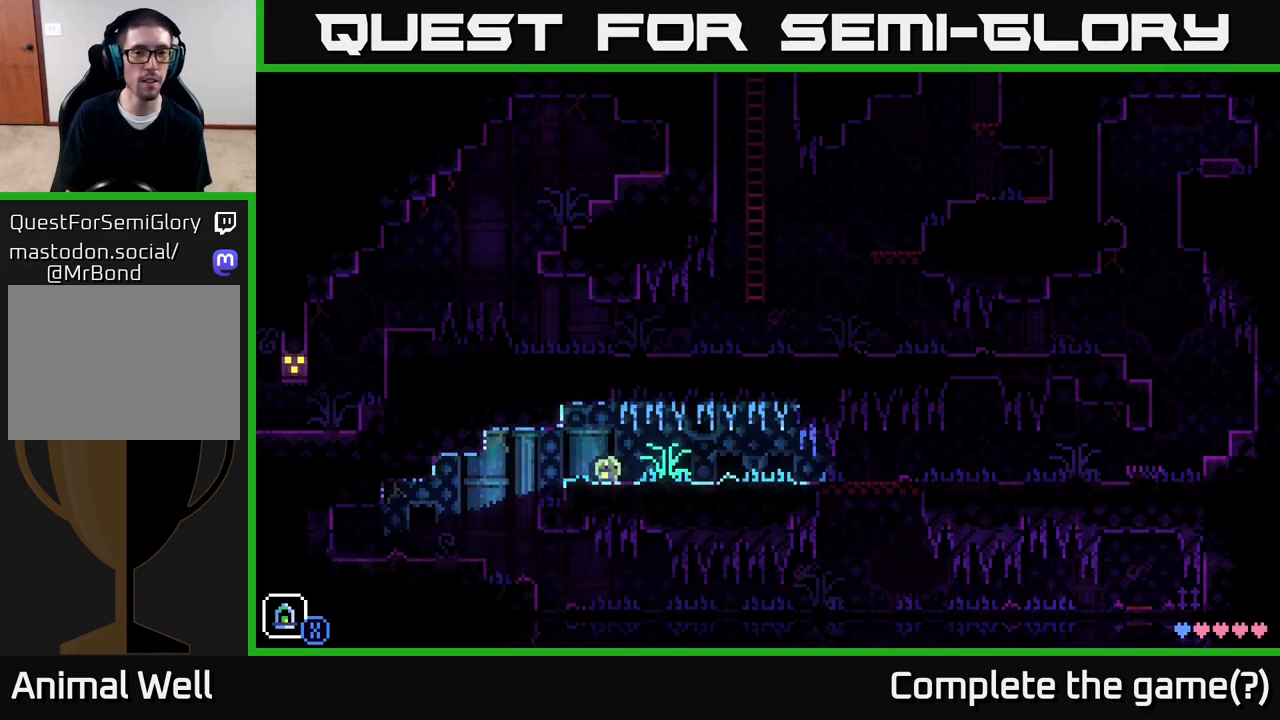
{"buttons": [], "left_stick": "center", "right_stick": "center", "events": [[200, "left_stick", "center"], [283, "SELECT", "down"], [433, "SELECT", "up"]]}
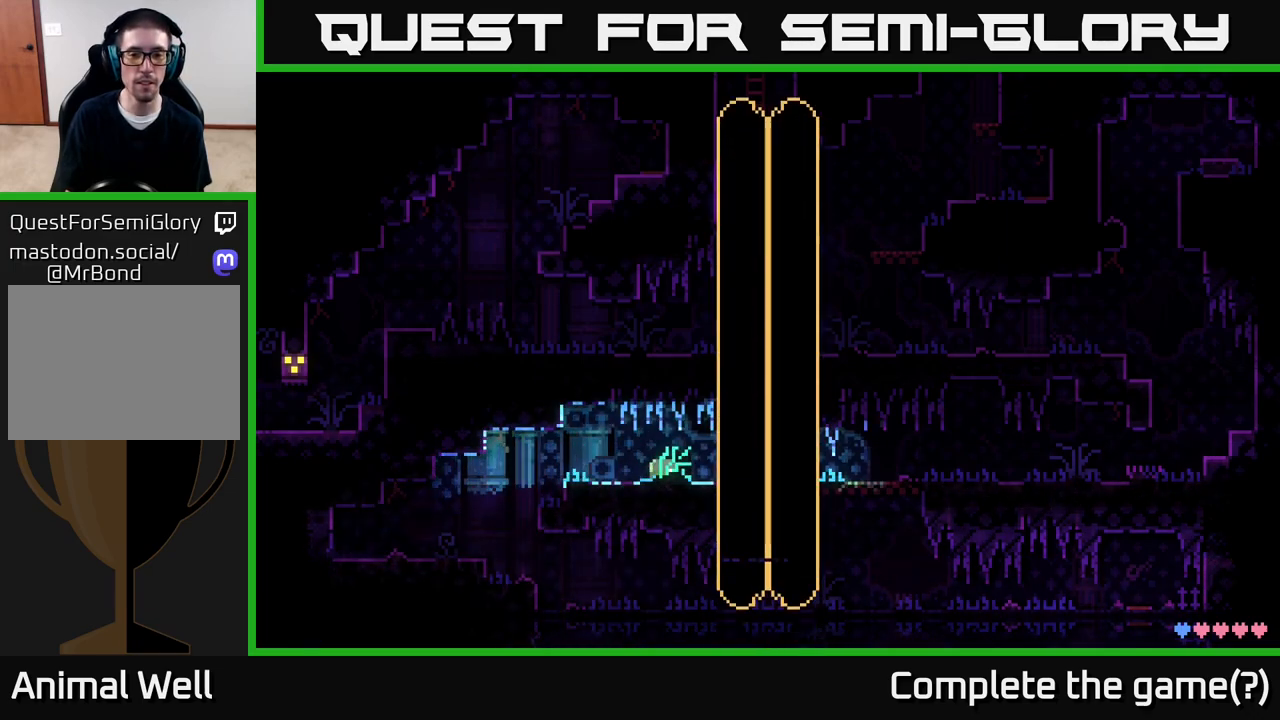
{"buttons": [], "left_stick": "center", "right_stick": "center", "events": []}
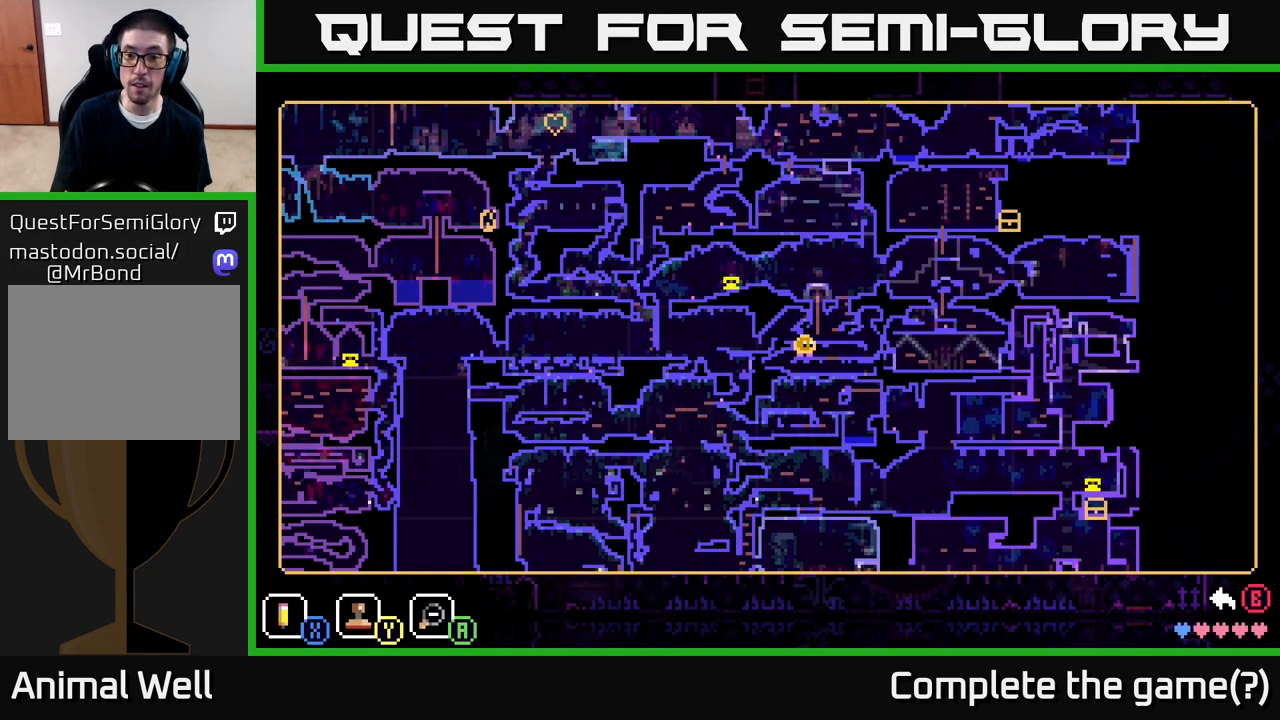
{"buttons": [], "left_stick": "center", "right_stick": "center", "events": []}